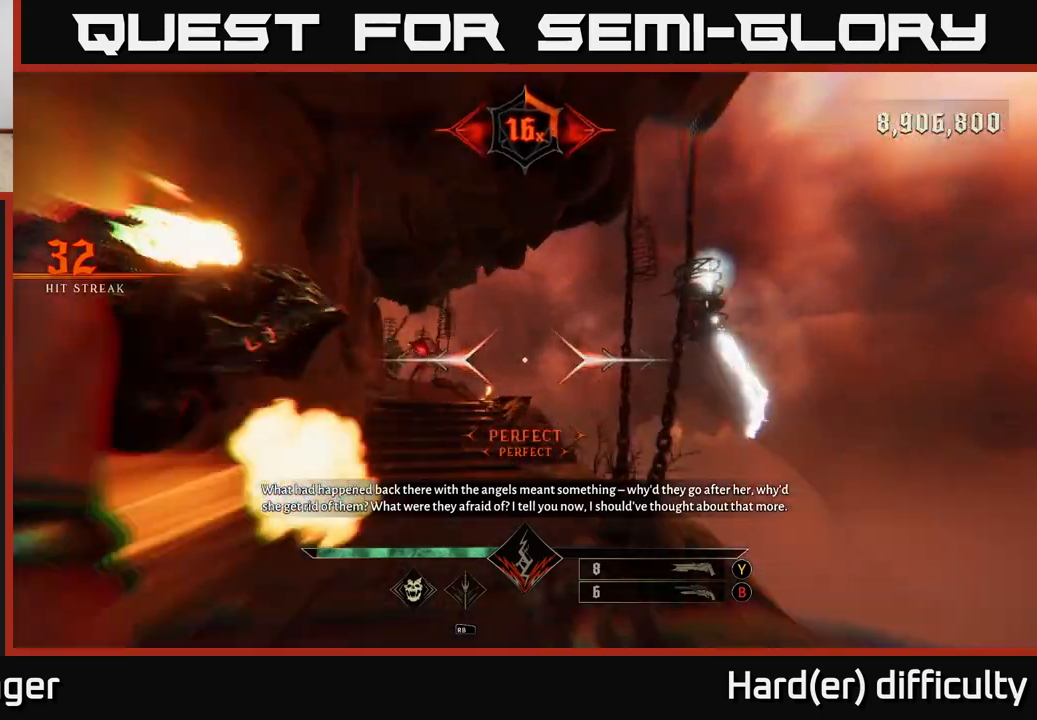
Gameplay with a controller (Xbox layout); each line is a JSON object with the inputs held at the frame after it. "events" lists button and stick changes between this image and that frame as [ms after this image, input, new state], when the widget could be followed in between.
{"buttons": [], "left_stick": "up-left", "right_stick": "center", "events": [[267, "right_stick", "down-left"], [300, "left_stick", "up"], [333, "L2", "down"], [350, "R2", "down"], [417, "left_stick", "up-left"], [417, "right_stick", "center"], [433, "R2", "up"], [450, "L2", "up"]]}
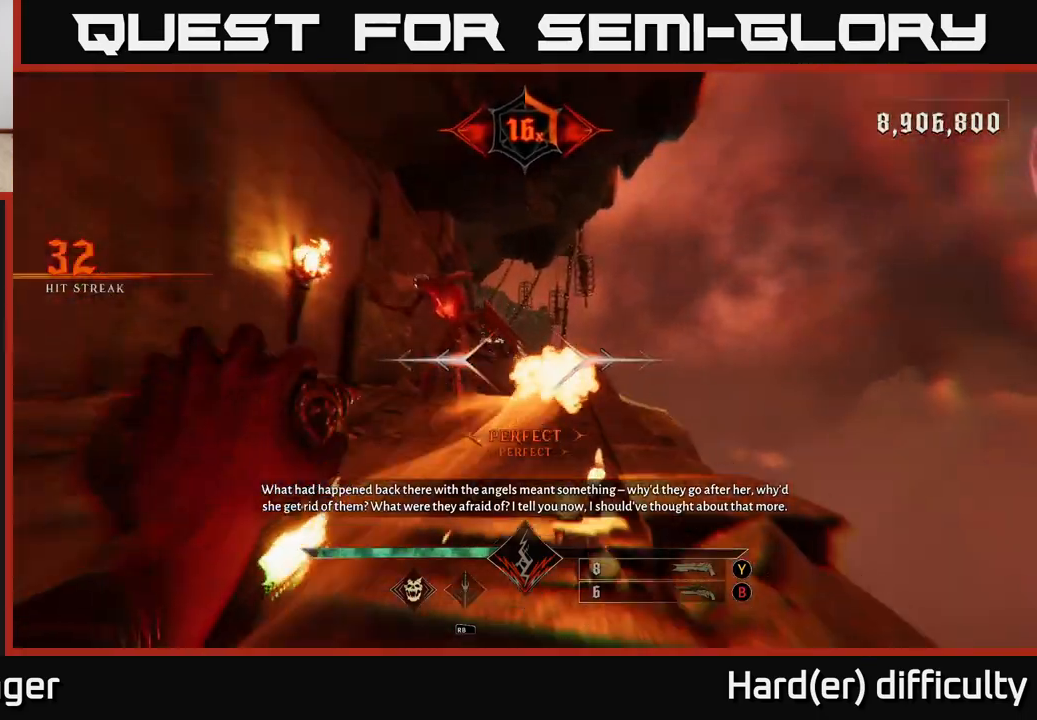
{"buttons": [], "left_stick": "up", "right_stick": "center", "events": [[33, "left_stick", "up"], [333, "B", "down"], [433, "B", "up"]]}
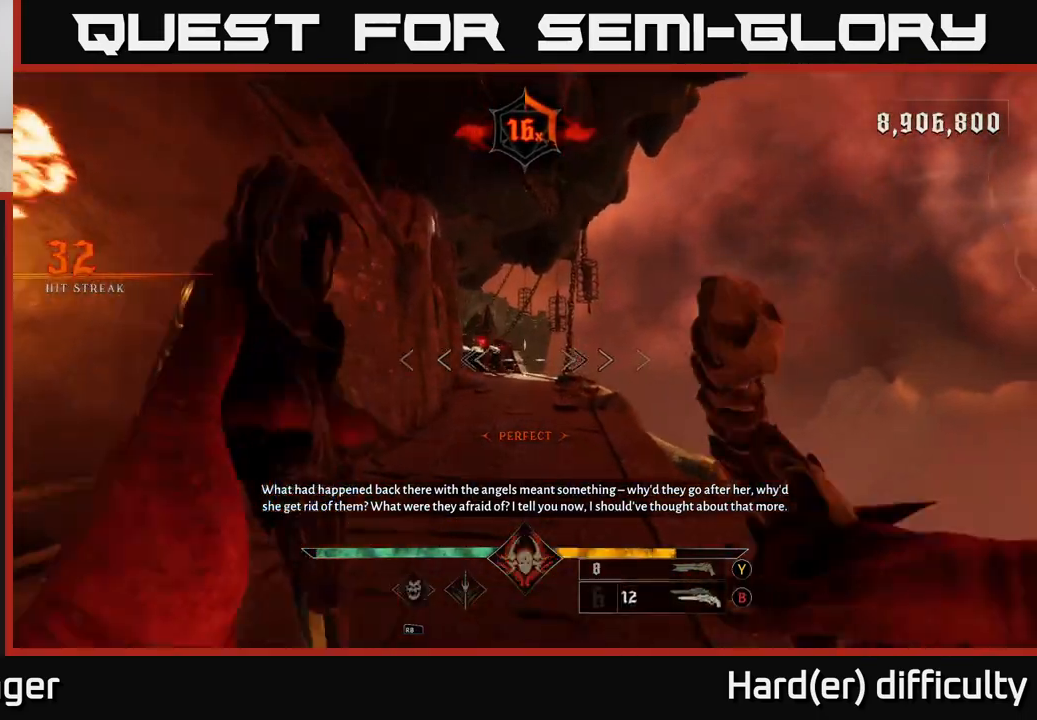
{"buttons": [], "left_stick": "up", "right_stick": "center", "events": [[250, "X", "down"], [333, "X", "up"]]}
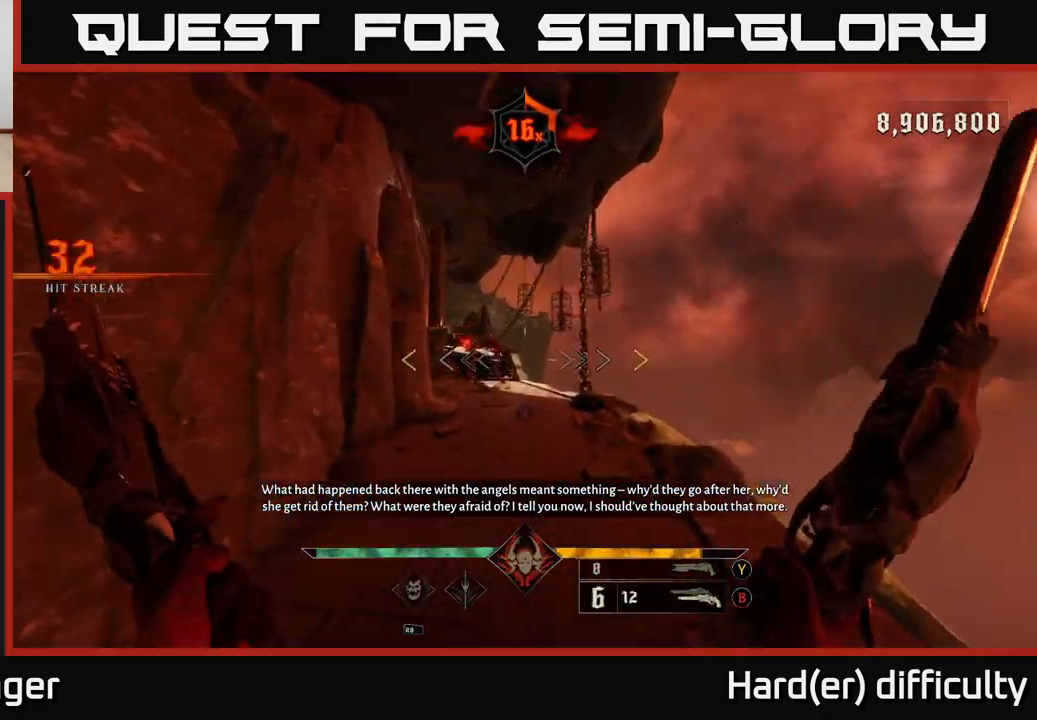
{"buttons": [], "left_stick": "down", "right_stick": "center", "events": [[100, "left_stick", "up-left"], [217, "A", "down"], [233, "left_stick", "down"], [333, "A", "up"], [383, "A", "down"], [500, "A", "up"]]}
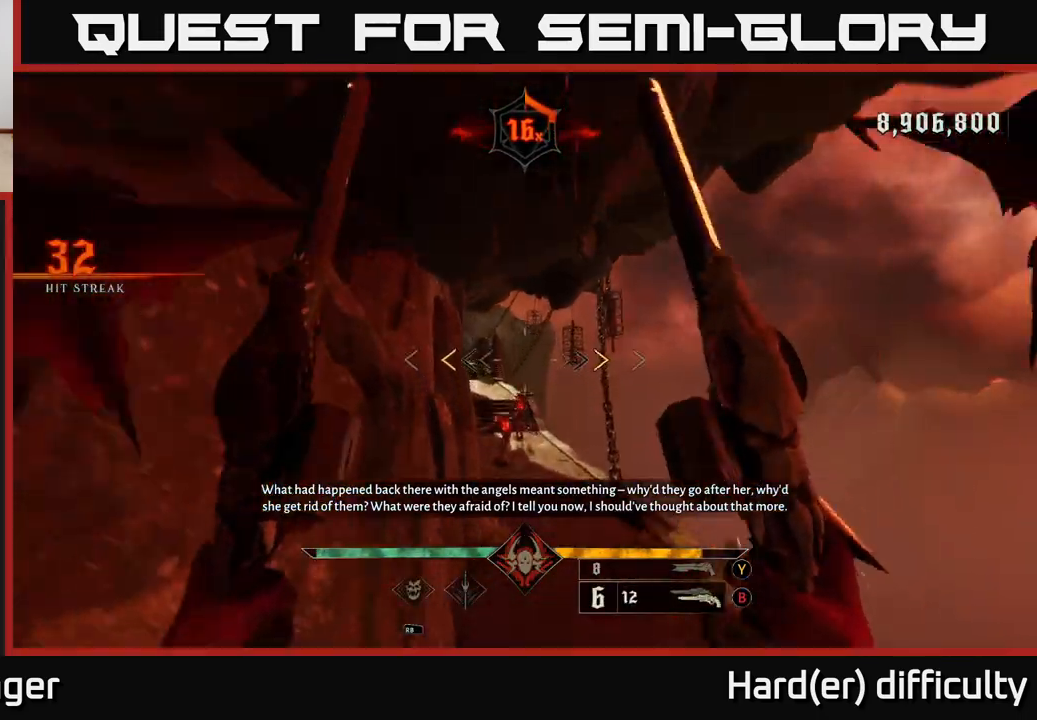
{"buttons": [], "left_stick": "down", "right_stick": "down", "events": [[233, "X", "down"], [300, "X", "up"], [467, "right_stick", "down"]]}
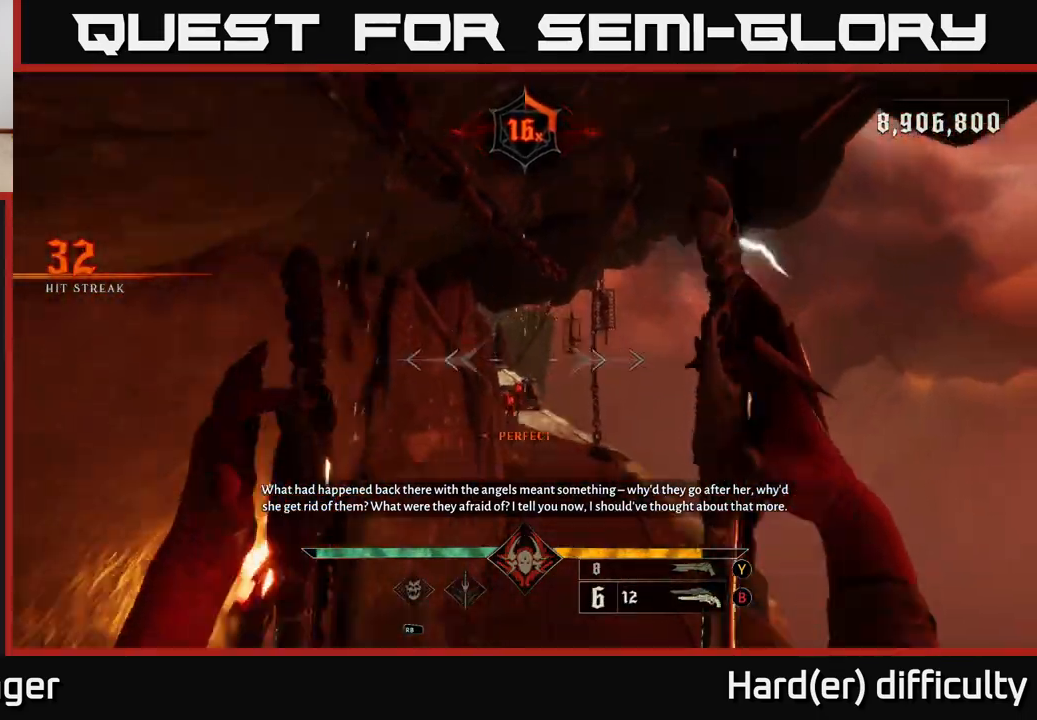
{"buttons": [], "left_stick": "down", "right_stick": "center", "events": [[67, "right_stick", "center"], [167, "R2", "down"], [233, "R2", "up"], [350, "right_stick", "up"], [500, "right_stick", "center"]]}
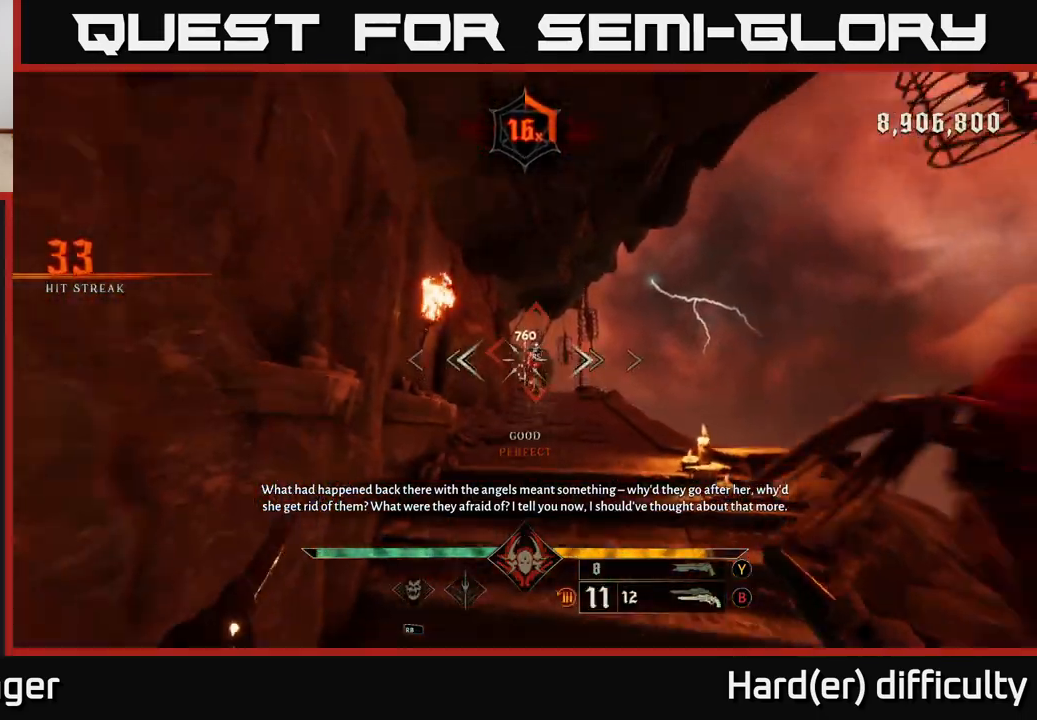
{"buttons": [], "left_stick": "up", "right_stick": "center", "events": [[100, "right_stick", "right"], [200, "R2", "down"], [217, "right_stick", "down"], [267, "right_stick", "center"], [283, "R2", "up"], [483, "left_stick", "up"]]}
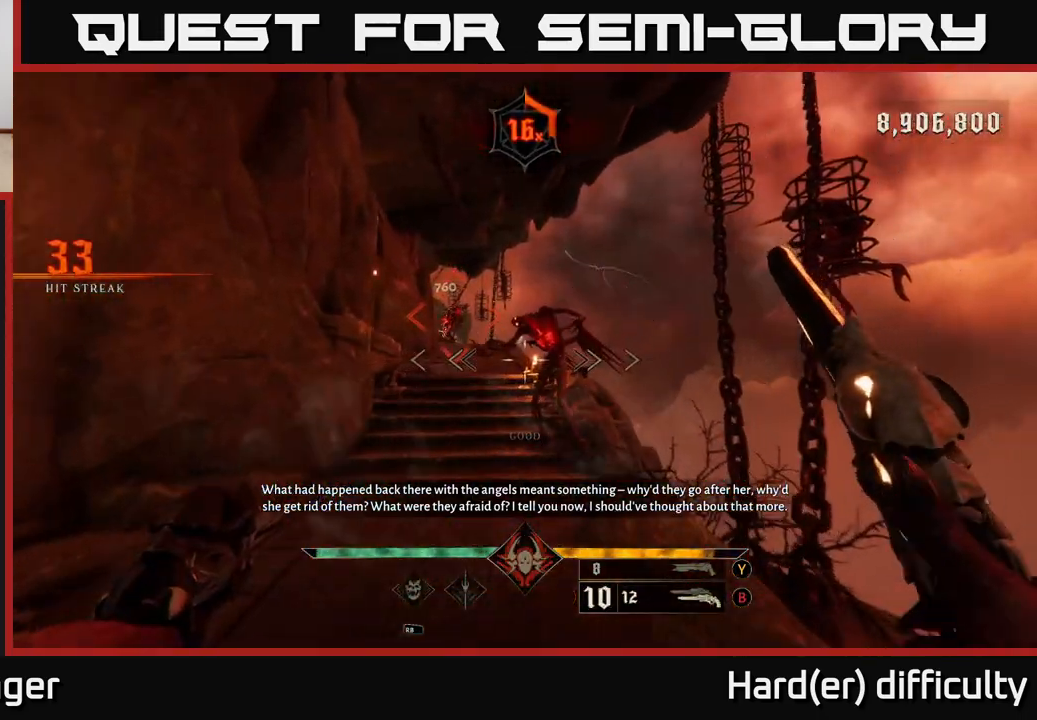
{"buttons": [], "left_stick": "center", "right_stick": "center", "events": [[300, "right_stick", "left"], [350, "left_stick", "down"], [383, "right_stick", "center"], [450, "left_stick", "center"]]}
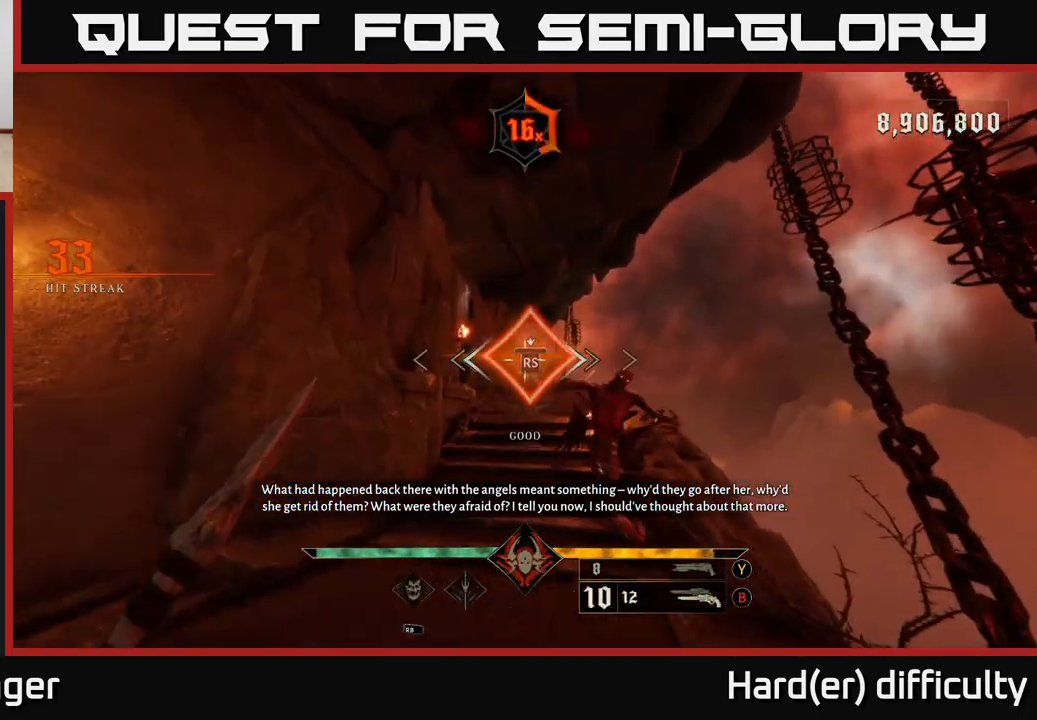
{"buttons": [], "left_stick": "right", "right_stick": "center", "events": [[183, "right_stick", "left"], [217, "left_stick", "up-right"], [233, "right_stick", "down-left"], [367, "right_stick", "center"], [433, "left_stick", "right"]]}
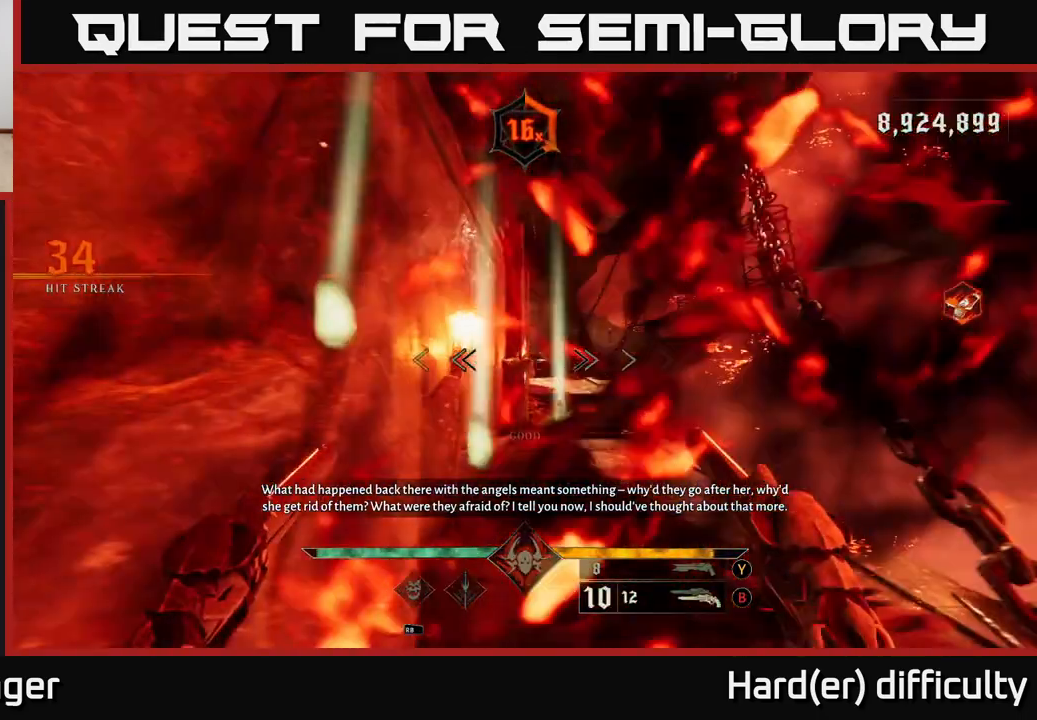
{"buttons": [], "left_stick": "left", "right_stick": "right", "events": [[33, "right_stick", "down"], [150, "left_stick", "up-right"], [167, "L2", "down"], [167, "right_stick", "center"], [267, "right_stick", "right"], [317, "L2", "up"], [333, "left_stick", "up-left"], [400, "left_stick", "left"]]}
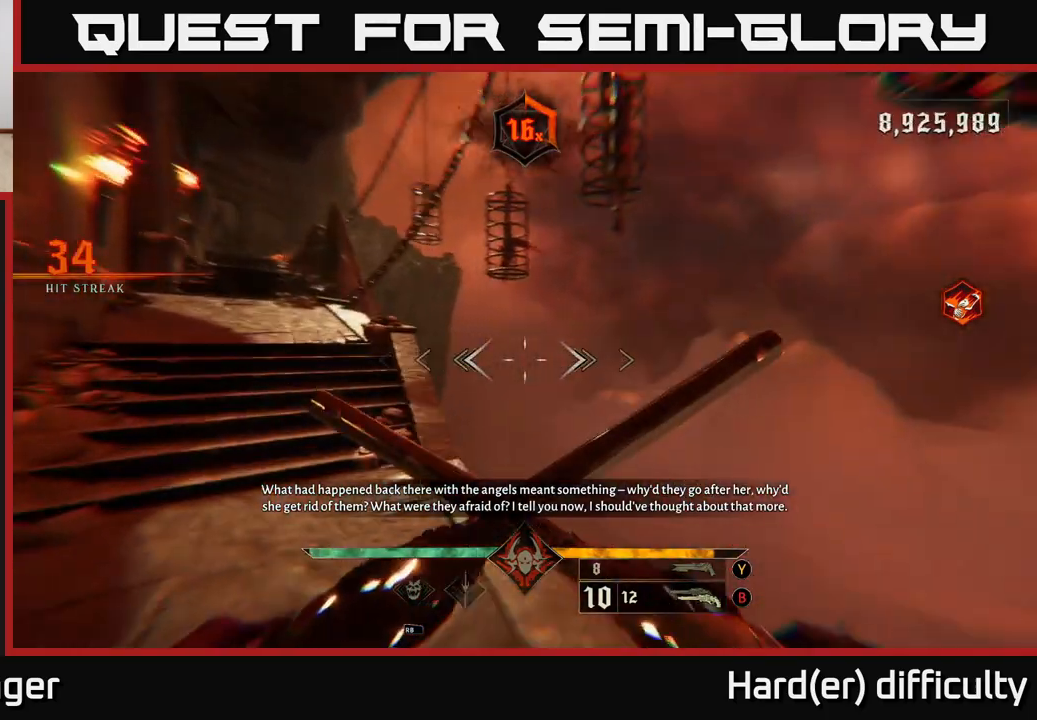
{"buttons": [], "left_stick": "center", "right_stick": "right", "events": [[300, "left_stick", "center"]]}
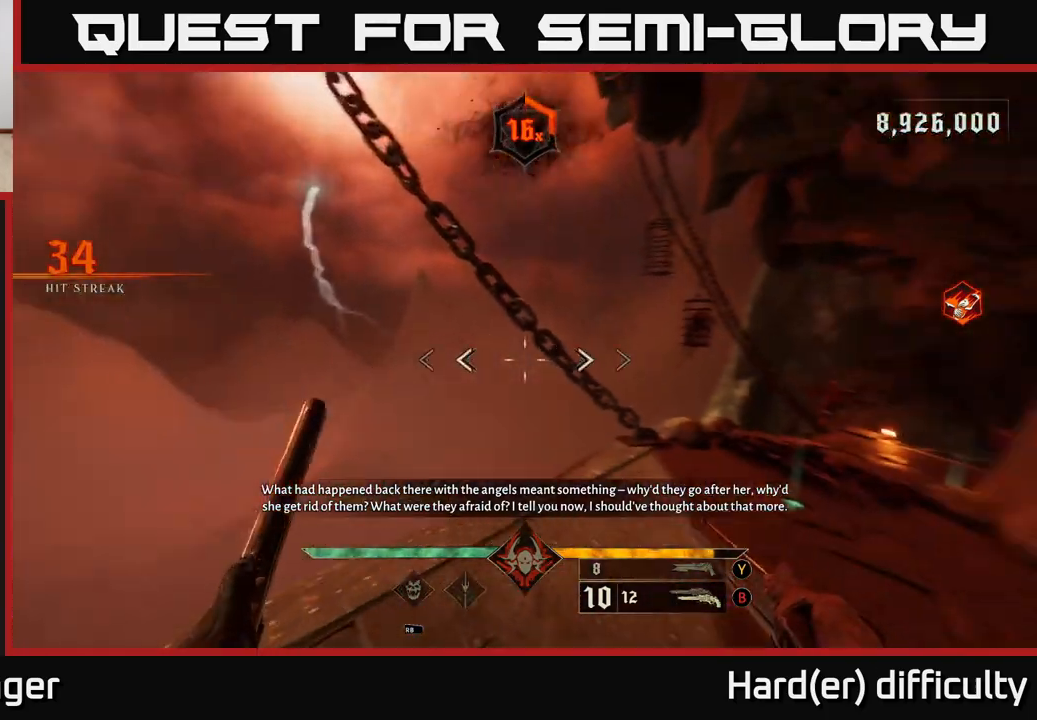
{"buttons": [], "left_stick": "up-left", "right_stick": "down", "events": [[217, "left_stick", "up-left"], [300, "right_stick", "center"], [500, "right_stick", "down"]]}
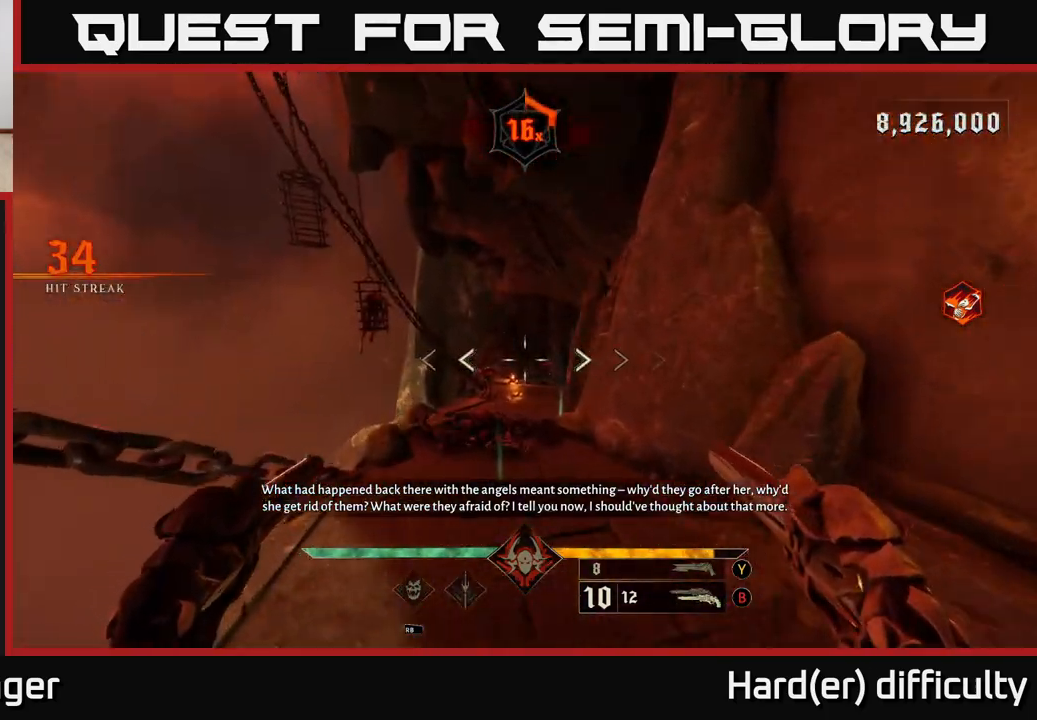
{"buttons": [], "left_stick": "up-left", "right_stick": "up-left", "events": [[67, "left_stick", "up-right"], [83, "R2", "down"], [117, "right_stick", "center"], [183, "R2", "up"], [233, "left_stick", "up-left"], [467, "right_stick", "up-left"]]}
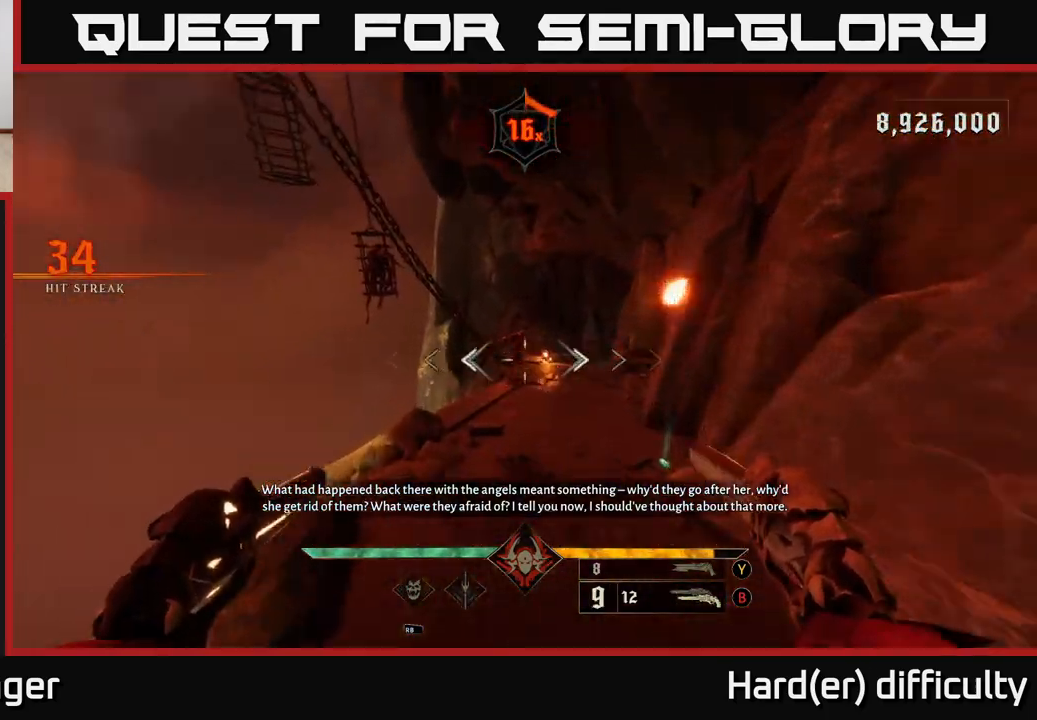
{"buttons": ["R2"], "left_stick": "down-left", "right_stick": "center", "events": [[17, "R2", "down"], [33, "right_stick", "center"], [67, "R2", "up"], [67, "left_stick", "up-right"], [233, "left_stick", "up"], [250, "right_stick", "right"], [383, "right_stick", "center"], [400, "left_stick", "center"], [433, "R2", "down"], [450, "left_stick", "down-left"]]}
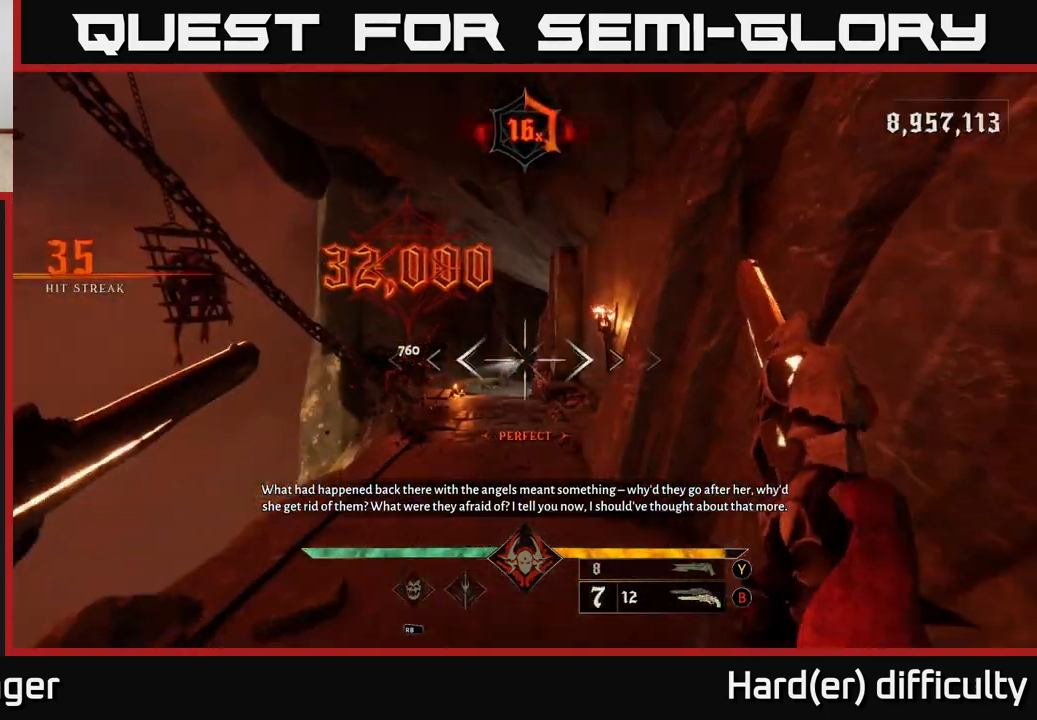
{"buttons": ["R2"], "left_stick": "up-right", "right_stick": "center", "events": [[17, "R2", "up"], [33, "left_stick", "center"], [267, "left_stick", "up-left"], [417, "right_stick", "left"], [450, "R2", "down"], [467, "right_stick", "center"], [500, "left_stick", "up-right"]]}
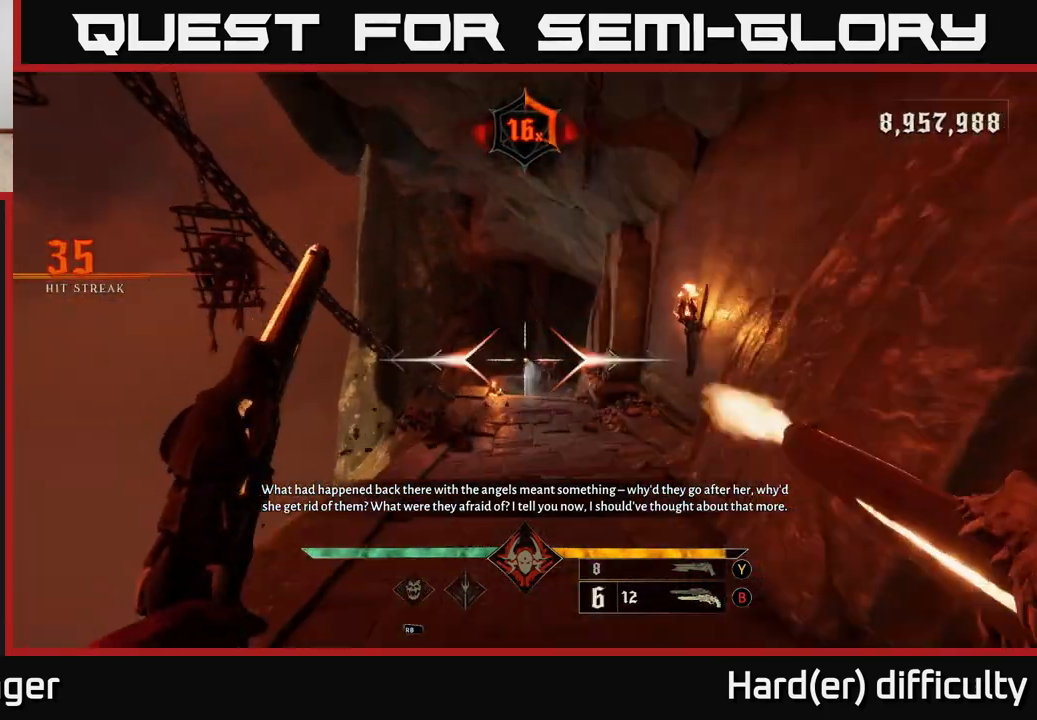
{"buttons": [], "left_stick": "up-left", "right_stick": "center", "events": [[17, "R2", "up"], [250, "left_stick", "up"], [350, "right_stick", "right"], [417, "R2", "down"], [417, "right_stick", "center"], [433, "left_stick", "up-left"], [483, "R2", "up"]]}
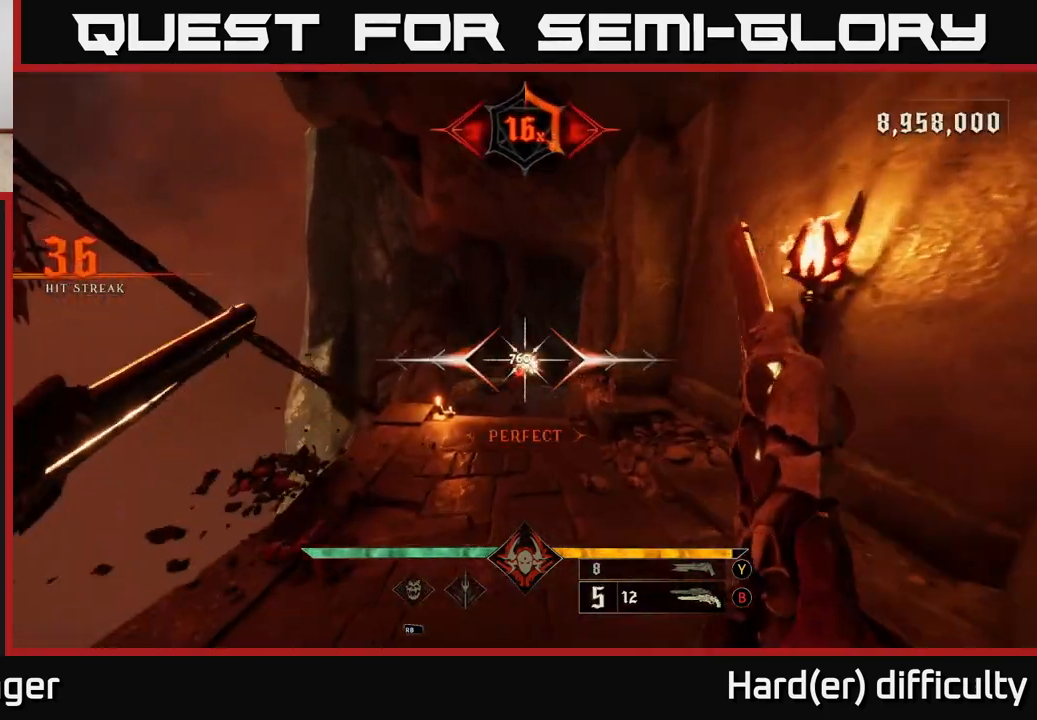
{"buttons": [], "left_stick": "center", "right_stick": "center", "events": [[133, "left_stick", "up"], [467, "left_stick", "center"]]}
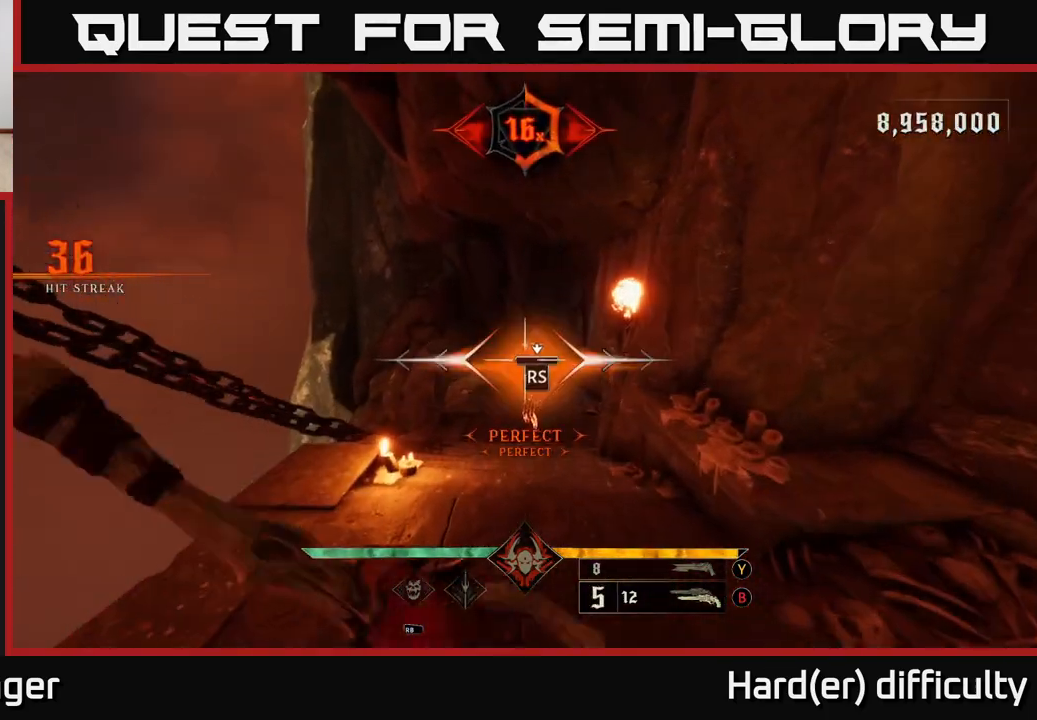
{"buttons": [], "left_stick": "down-right", "right_stick": "right", "events": [[200, "right_stick", "down-right"], [283, "left_stick", "down"], [350, "right_stick", "right"], [450, "left_stick", "down-right"]]}
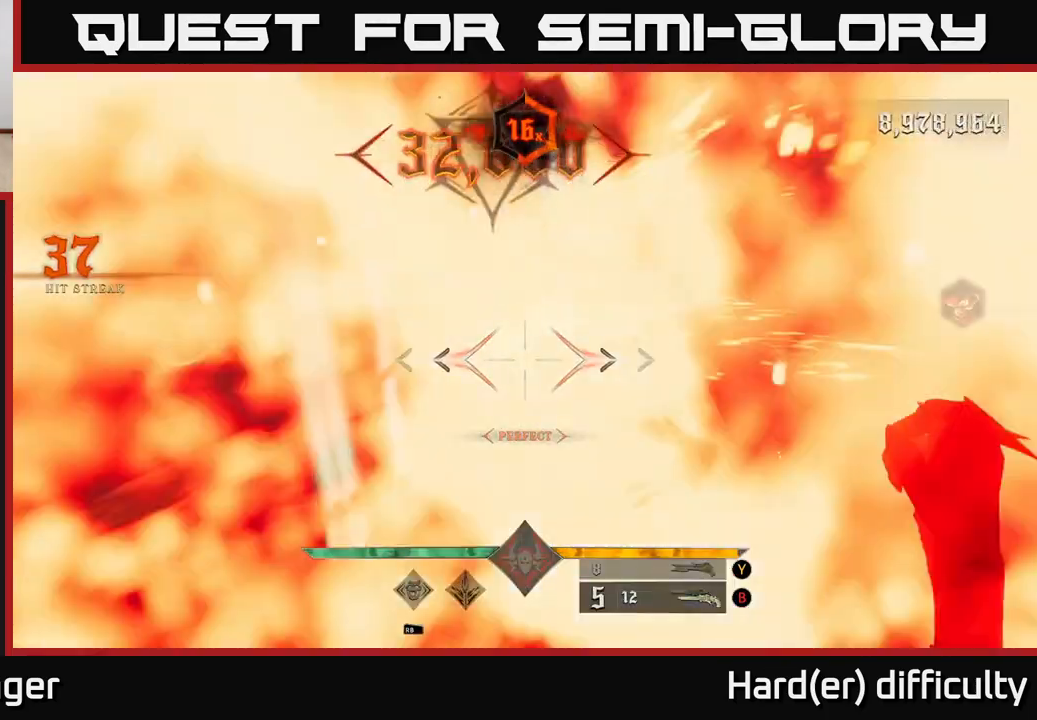
{"buttons": ["X"], "left_stick": "right", "right_stick": "center", "events": [[367, "left_stick", "right"], [417, "X", "down"], [450, "right_stick", "center"]]}
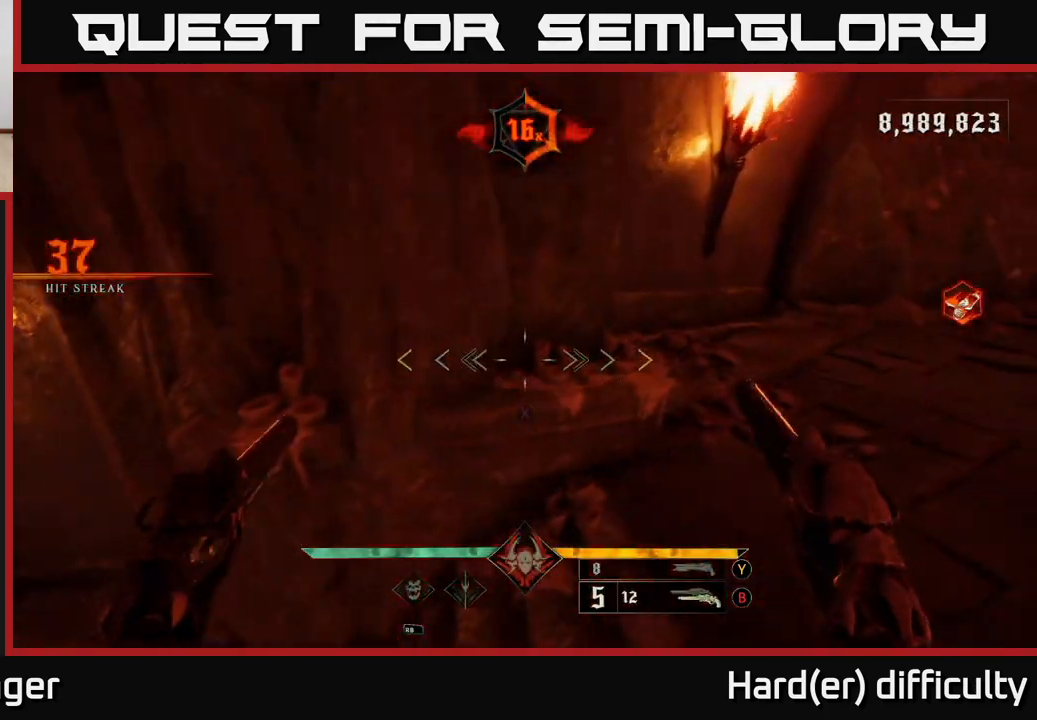
{"buttons": [], "left_stick": "up", "right_stick": "up-right", "events": [[17, "X", "up"], [133, "right_stick", "right"], [300, "left_stick", "up"], [433, "right_stick", "up-right"]]}
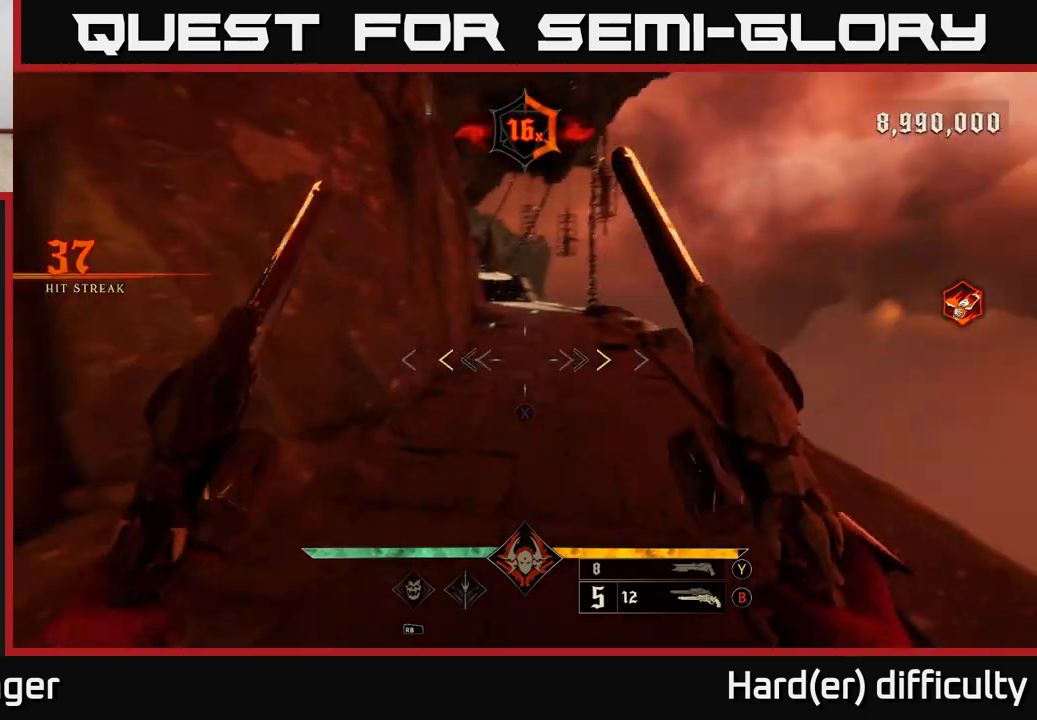
{"buttons": [], "left_stick": "up", "right_stick": "center", "events": [[150, "right_stick", "center"], [300, "X", "down"], [367, "X", "up"]]}
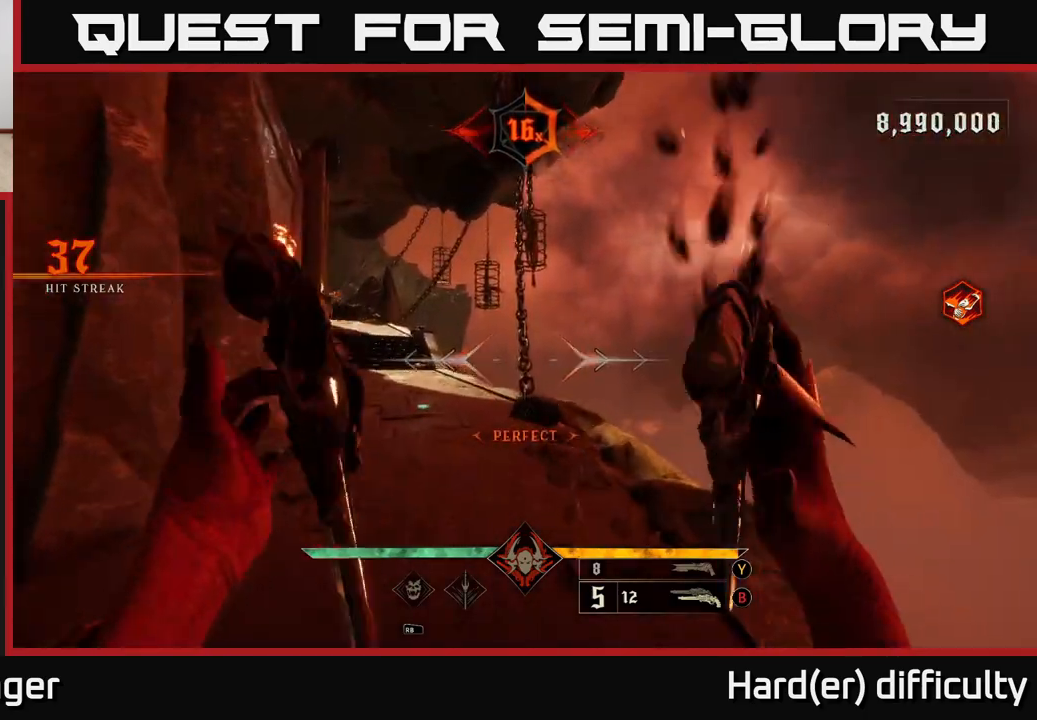
{"buttons": [], "left_stick": "up-right", "right_stick": "center", "events": [[67, "right_stick", "left"], [133, "right_stick", "up-left"], [250, "left_stick", "up-right"], [267, "right_stick", "center"]]}
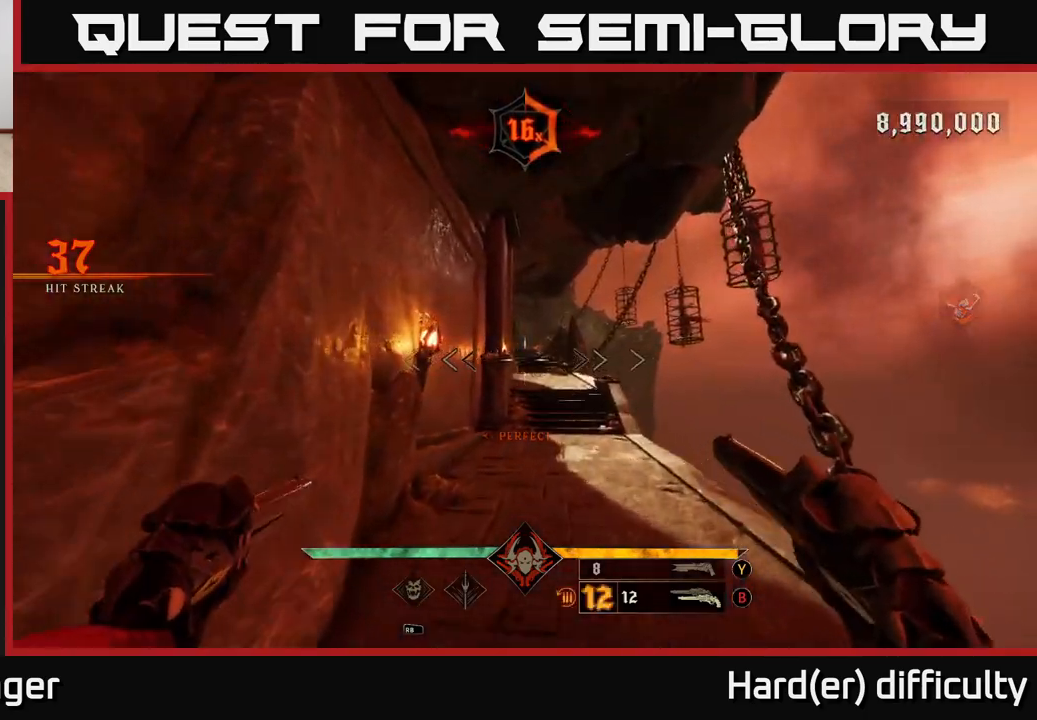
{"buttons": [], "left_stick": "up", "right_stick": "center", "events": [[300, "left_stick", "up"]]}
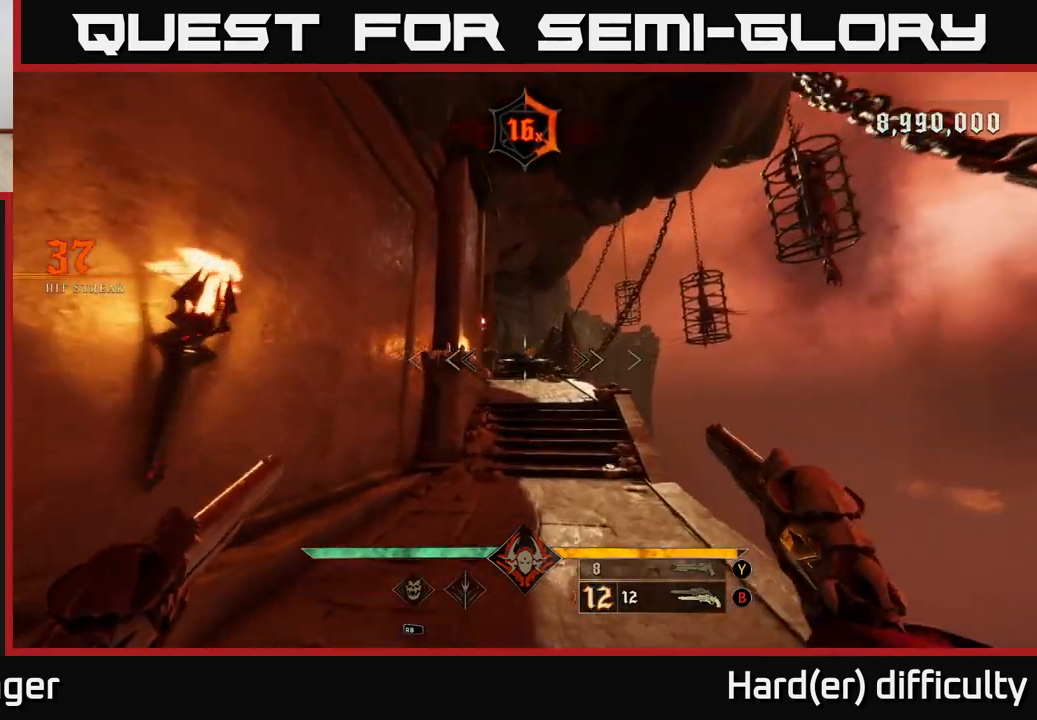
{"buttons": [], "left_stick": "up", "right_stick": "center", "events": [[200, "L2", "down"], [317, "L2", "up"]]}
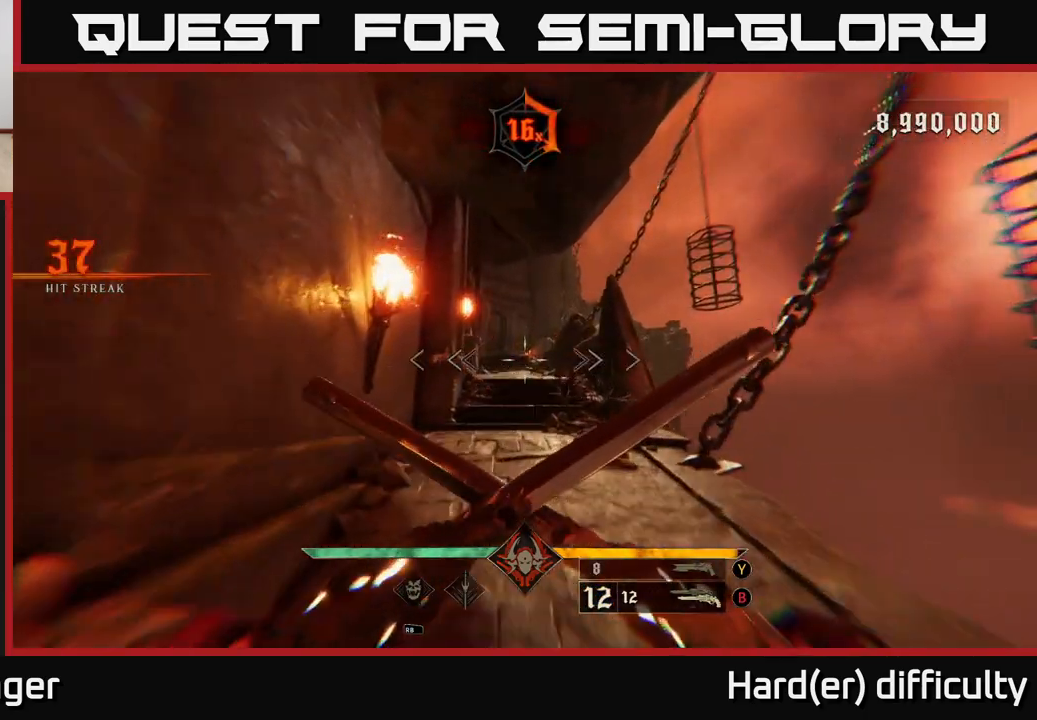
{"buttons": [], "left_stick": "up", "right_stick": "center", "events": [[183, "L2", "down"], [283, "L2", "up"]]}
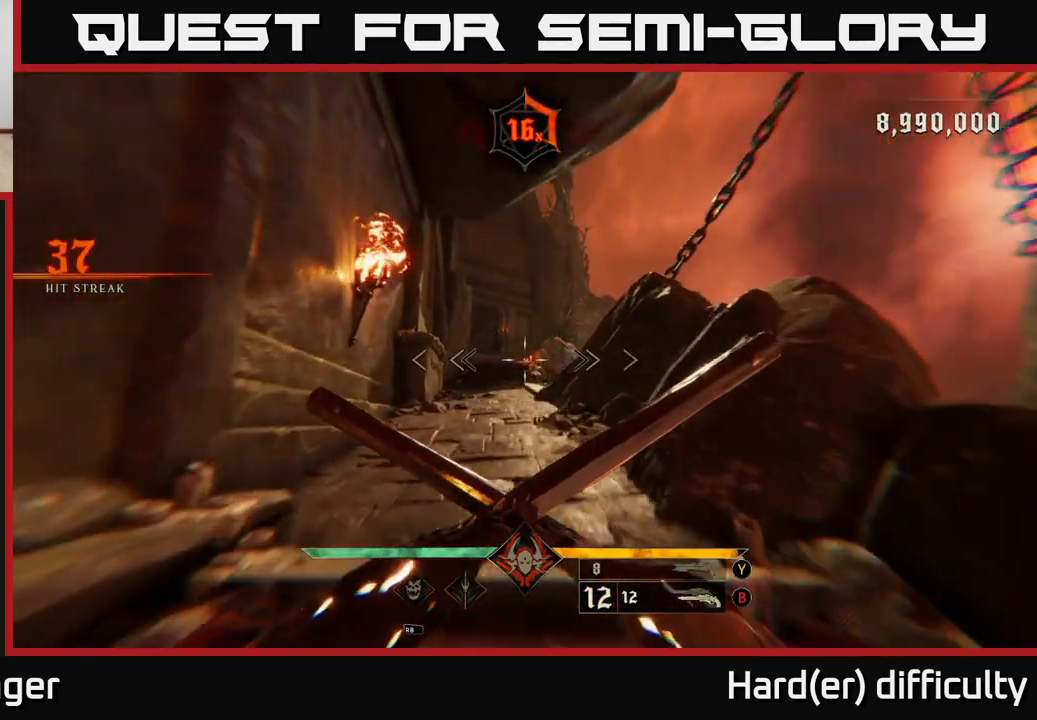
{"buttons": [], "left_stick": "up", "right_stick": "down-left", "events": [[167, "L2", "down"], [250, "L2", "up"], [483, "right_stick", "down-left"]]}
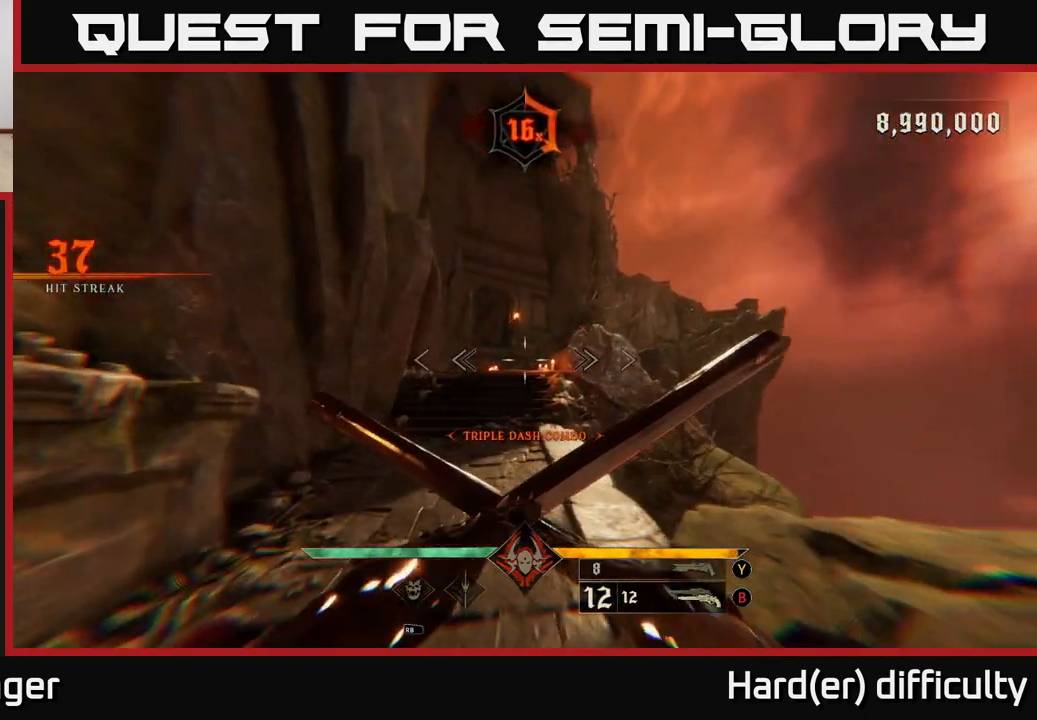
{"buttons": [], "left_stick": "up", "right_stick": "center", "events": [[83, "right_stick", "center"], [150, "L2", "down"], [233, "L2", "up"]]}
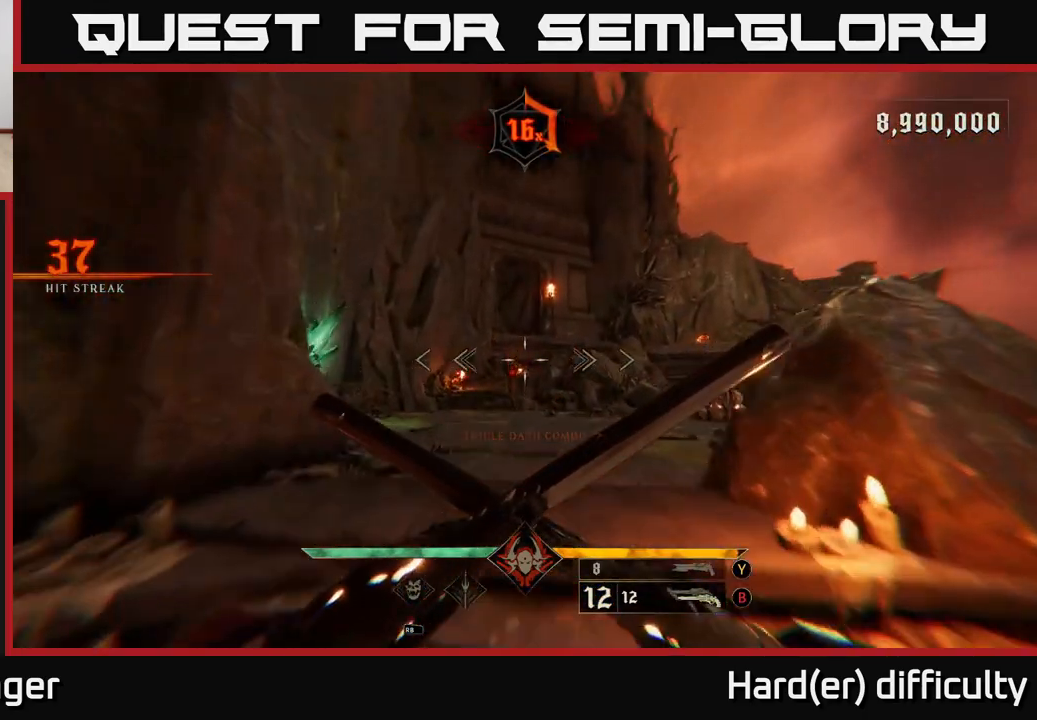
{"buttons": [], "left_stick": "up", "right_stick": "down", "events": [[83, "right_stick", "down"], [100, "L2", "down"], [150, "right_stick", "center"], [200, "L2", "up"], [417, "right_stick", "down"]]}
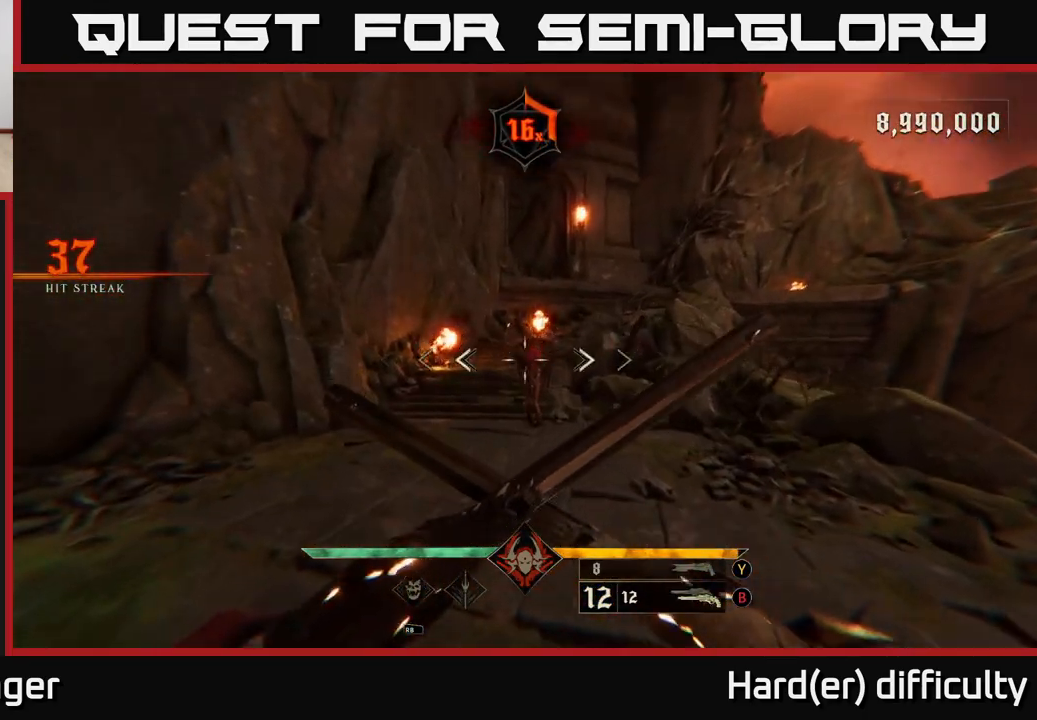
{"buttons": [], "left_stick": "up", "right_stick": "center", "events": [[33, "R2", "down"], [50, "left_stick", "down"], [50, "right_stick", "center"], [100, "R2", "up"], [233, "left_stick", "right"], [317, "left_stick", "up"]]}
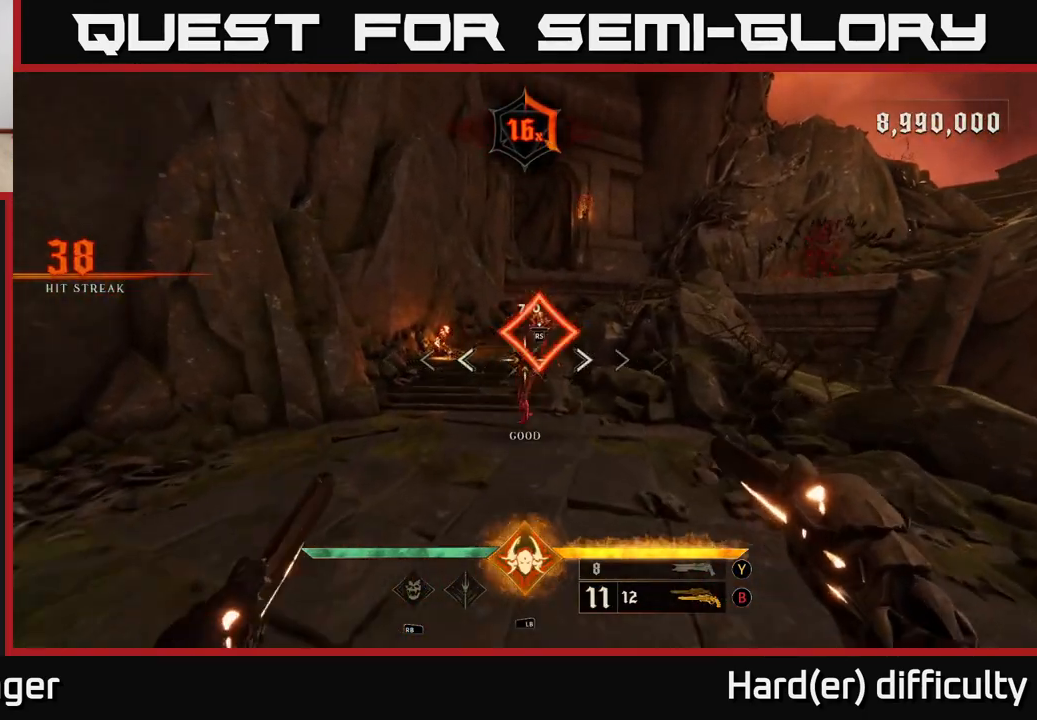
{"buttons": [], "left_stick": "up", "right_stick": "right", "events": [[233, "left_stick", "center"], [400, "right_stick", "right"], [450, "left_stick", "up"]]}